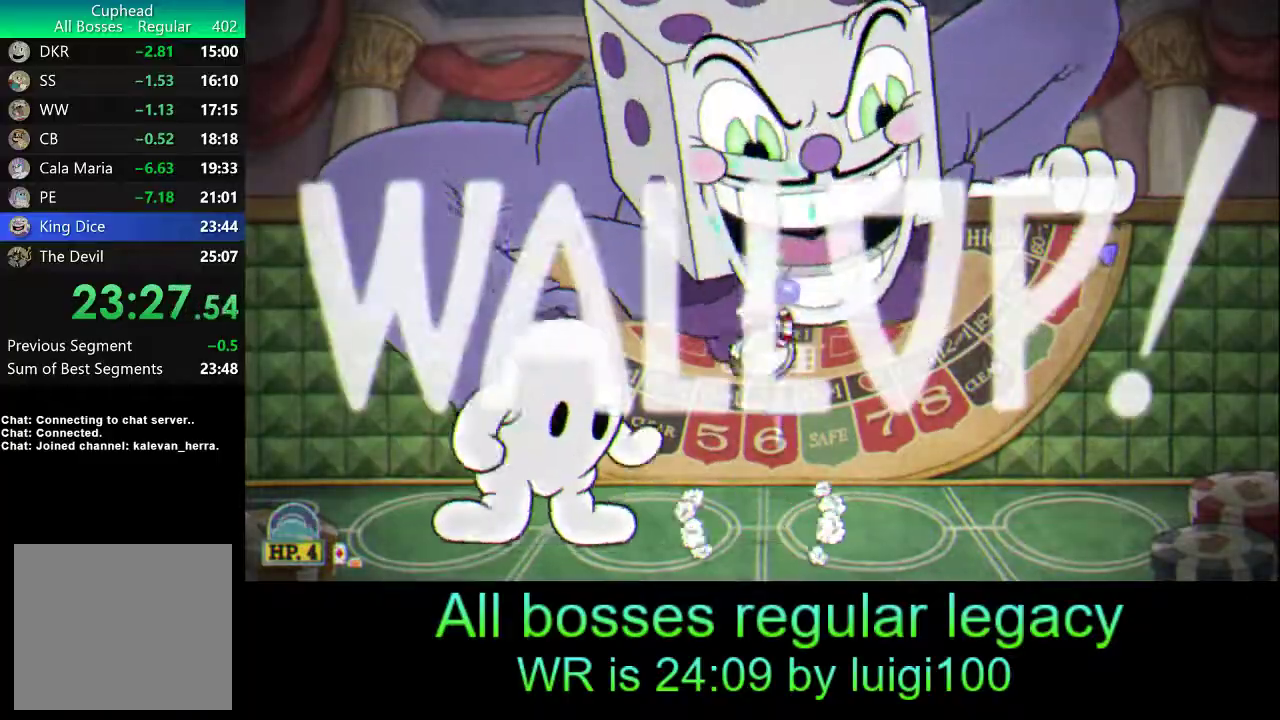
Gameplay with a controller (PlayStation layout); each line is a JSON object with the inputs held at the frame after it. "events" lists button and stick changes between this image and that frame as [ms after this image, input, new state], when the widget could be followed in between. Not read: right_stick.
{"buttons": ["R1"], "left_stick": "up", "events": [[67, "L1", "up"], [100, "SQUARE", "up"], [167, "SQUARE", "down"], [267, "SQUARE", "up"], [300, "SQUARE", "down"], [367, "SQUARE", "up"], [400, "SQUARE", "down"], [500, "SQUARE", "up"]]}
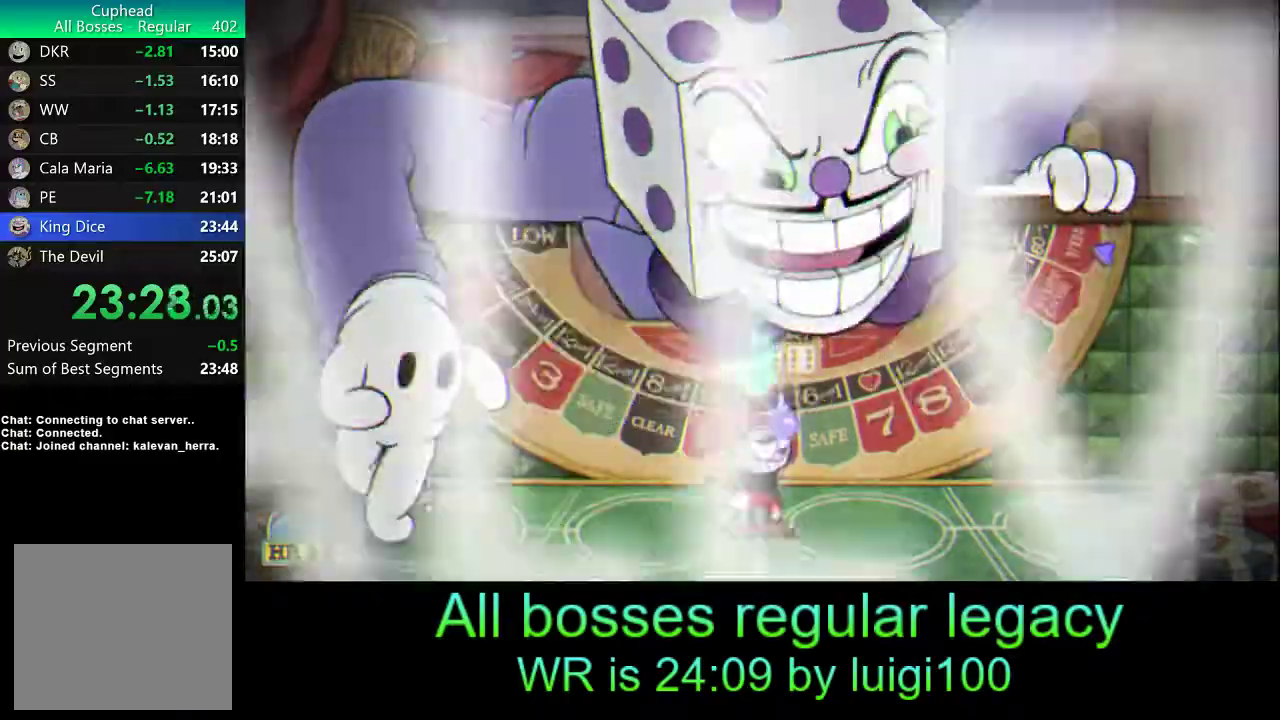
{"buttons": ["SQUARE", "R1", "R2"], "left_stick": "up", "events": [[67, "SQUARE", "down"], [100, "L1", "down"], [133, "SQUARE", "up"], [200, "SQUARE", "down"], [267, "SQUARE", "up"], [333, "L1", "up"], [333, "SQUARE", "down"], [400, "SQUARE", "up"], [500, "R2", "down"], [500, "SQUARE", "down"]]}
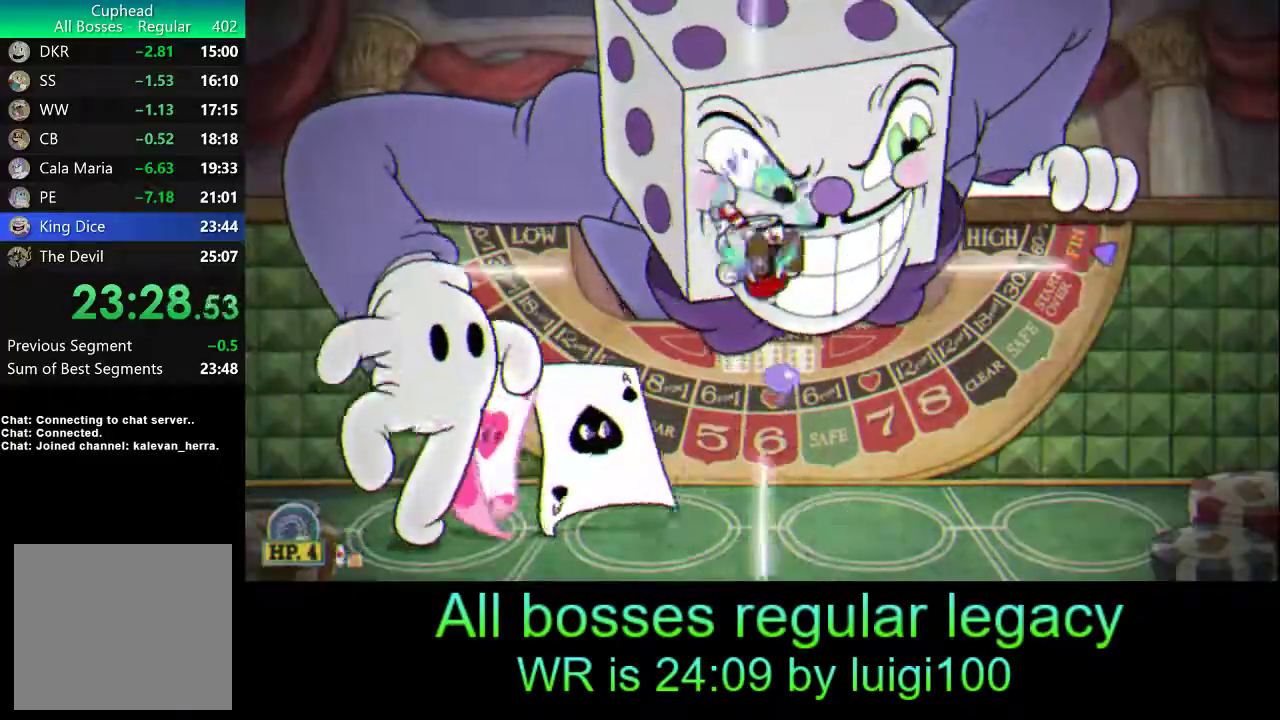
{"buttons": ["R1"], "left_stick": "up", "events": [[33, "SQUARE", "up"], [100, "SQUARE", "down"], [167, "R2", "up"], [200, "SQUARE", "up"], [233, "SQUARE", "down"], [333, "SQUARE", "up"], [400, "SQUARE", "down"], [467, "SQUARE", "up"]]}
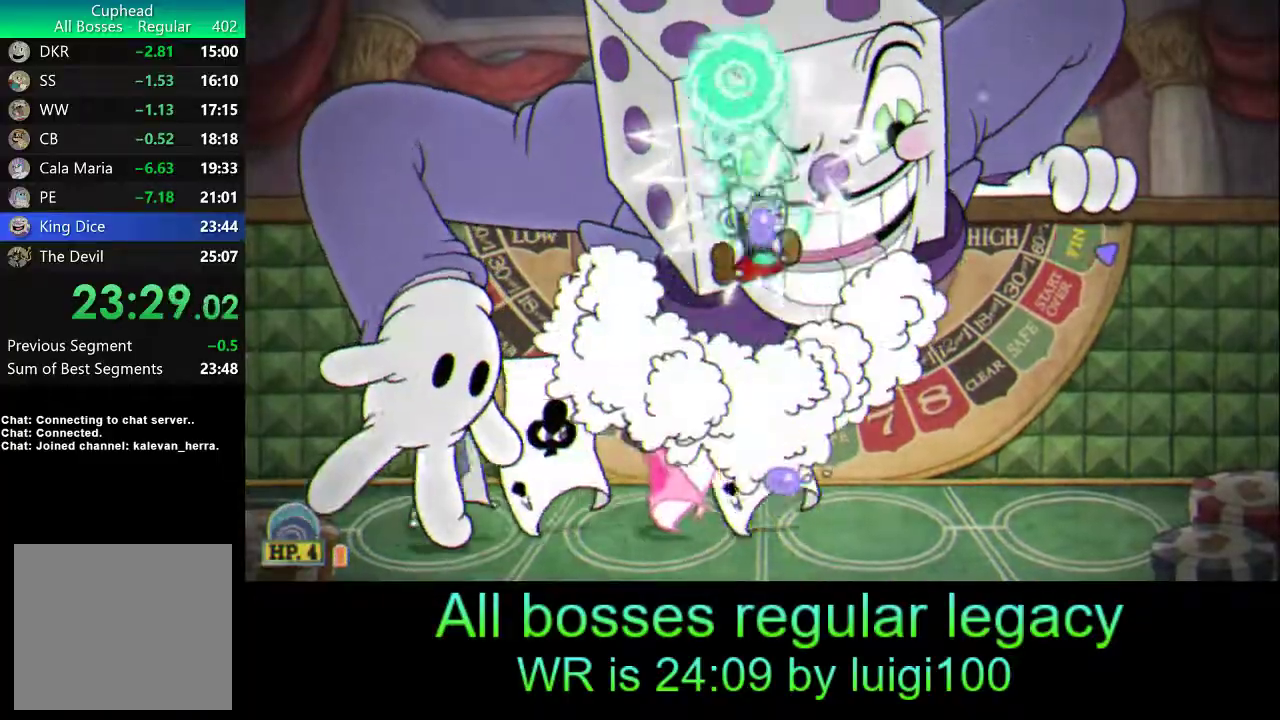
{"buttons": ["R1"], "left_stick": "up", "events": [[33, "SQUARE", "down"], [100, "SQUARE", "up"], [167, "SQUARE", "down"], [233, "SQUARE", "up"], [300, "SQUARE", "down"], [367, "SQUARE", "up"], [433, "SQUARE", "down"], [500, "SQUARE", "up"]]}
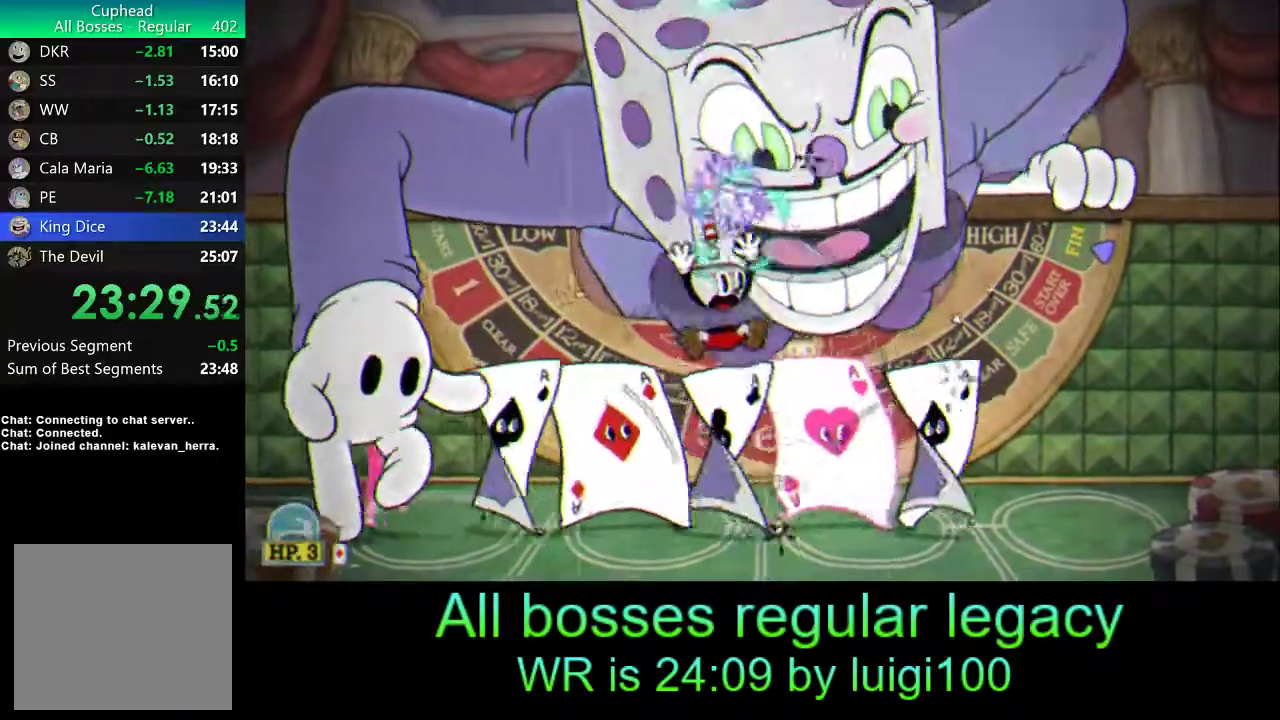
{"buttons": ["SQUARE", "R1"], "left_stick": "up", "events": [[67, "SQUARE", "down"], [133, "SQUARE", "up"], [200, "SQUARE", "down"], [233, "L1", "down"], [300, "SQUARE", "up"], [367, "SQUARE", "down"], [400, "L1", "up"], [433, "SQUARE", "up"], [500, "SQUARE", "down"]]}
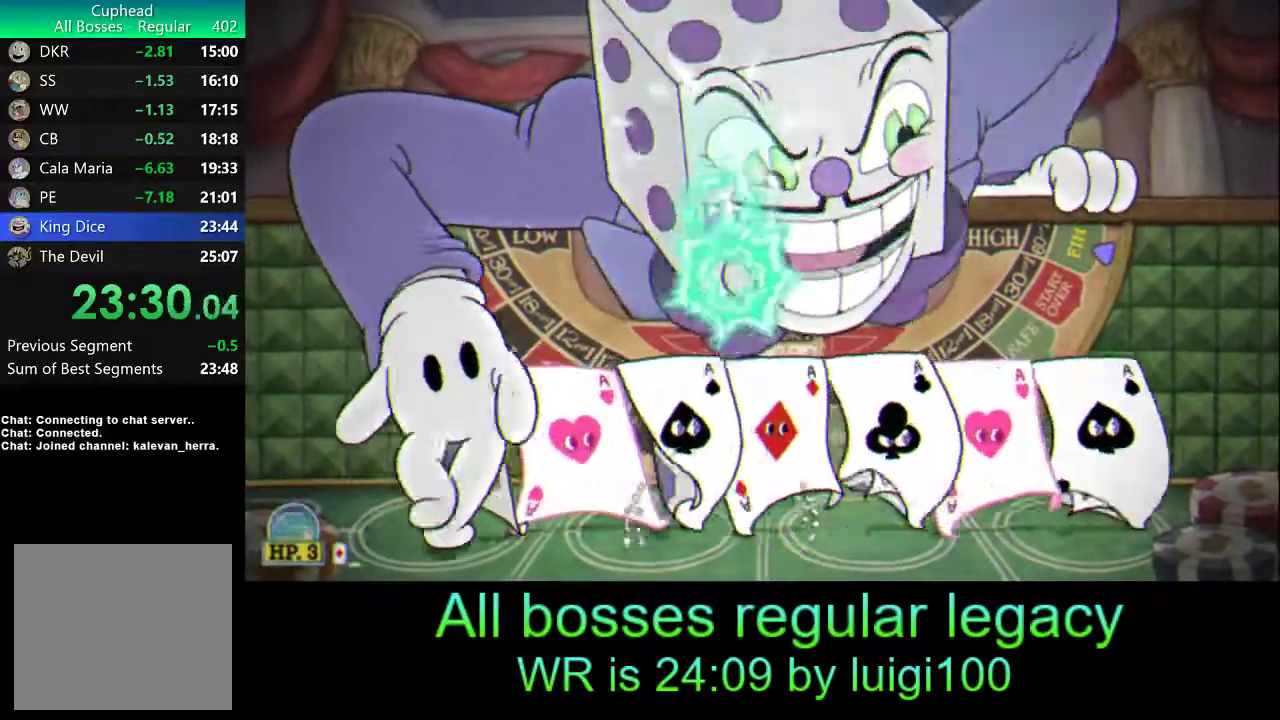
{"buttons": ["SQUARE", "L1", "R1"], "left_stick": "up", "events": [[67, "SQUARE", "up"], [267, "SQUARE", "down"], [333, "SQUARE", "up"], [433, "SQUARE", "down"], [500, "L1", "down"]]}
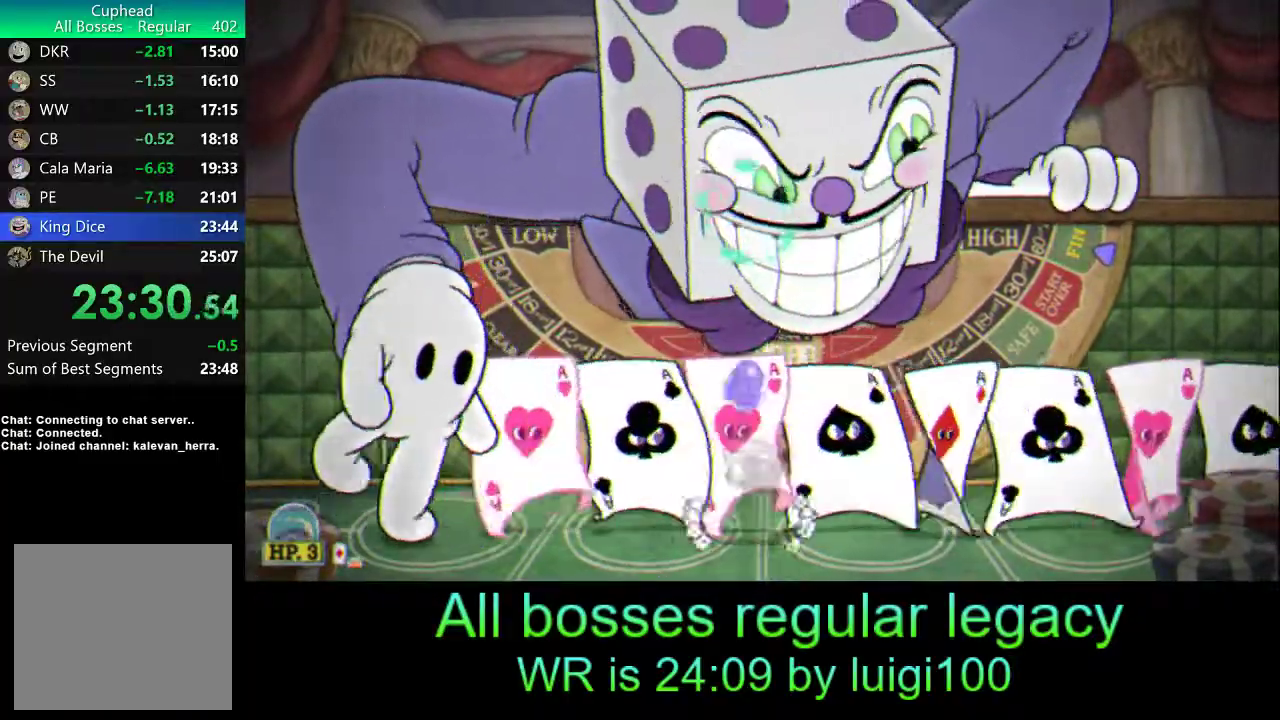
{"buttons": ["SQUARE", "R1", "R2"], "left_stick": "up", "events": [[33, "SQUARE", "up"], [67, "SQUARE", "down"], [167, "L1", "up"], [233, "SQUARE", "up"], [333, "SQUARE", "down"], [400, "SQUARE", "up"], [433, "R2", "down"], [467, "SQUARE", "down"]]}
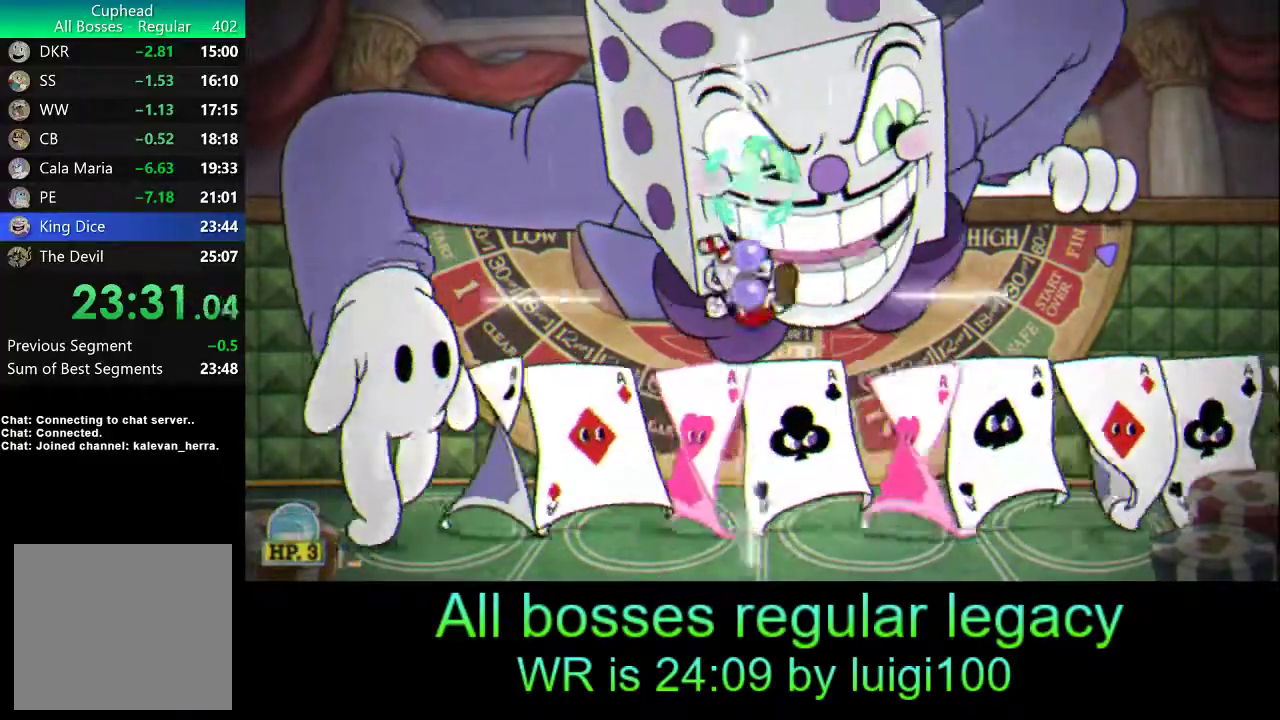
{"buttons": ["R1"], "left_stick": "up", "events": [[33, "SQUARE", "up"], [100, "R2", "up"], [100, "SQUARE", "down"], [167, "SQUARE", "up"], [267, "SQUARE", "down"], [333, "SQUARE", "up"], [400, "SQUARE", "down"], [467, "SQUARE", "up"]]}
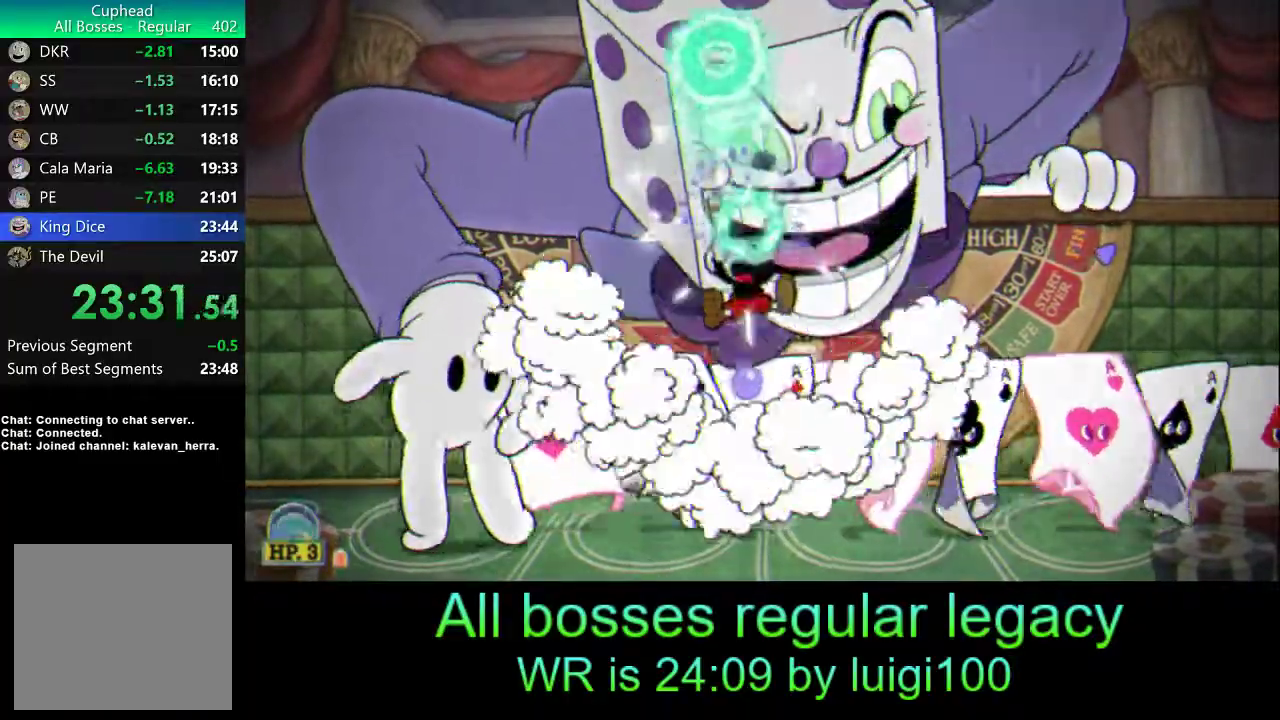
{"buttons": ["R1"], "left_stick": "up", "events": [[33, "SQUARE", "down"], [100, "SQUARE", "up"], [167, "SQUARE", "down"], [233, "SQUARE", "up"], [300, "SQUARE", "down"], [367, "SQUARE", "up"], [433, "SQUARE", "down"], [500, "SQUARE", "up"]]}
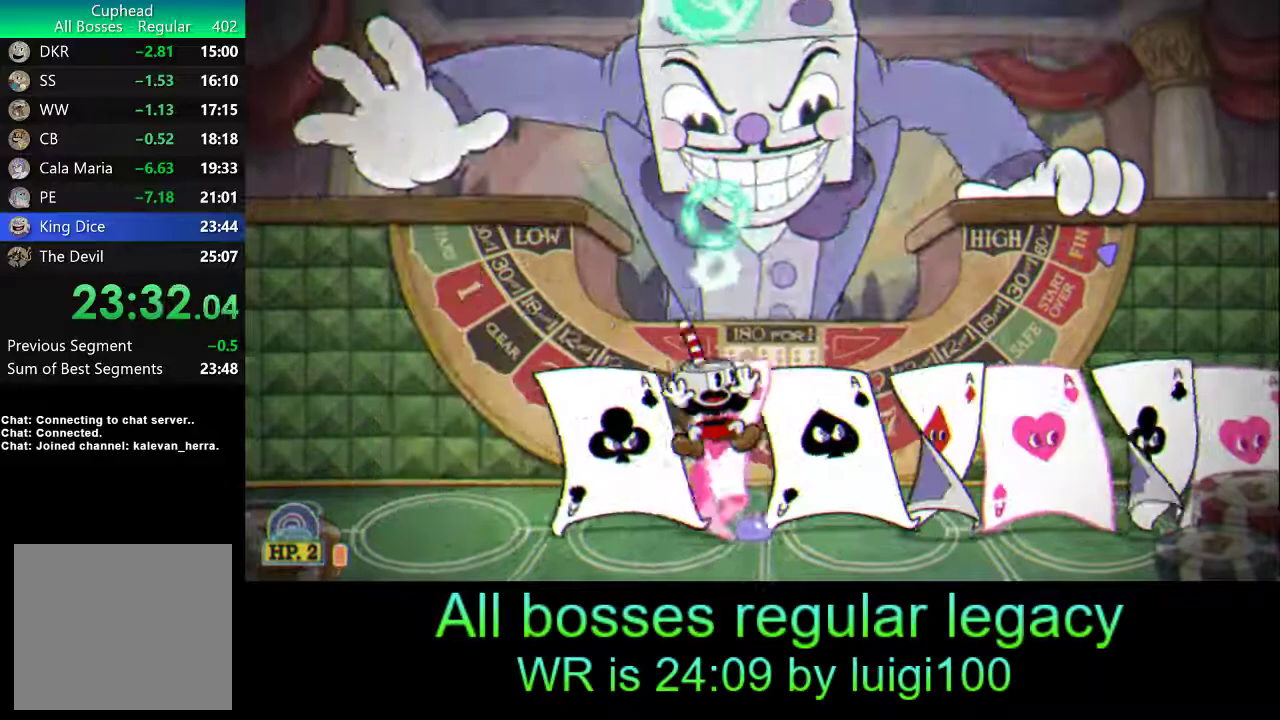
{"buttons": ["SQUARE", "R1"], "left_stick": "up", "events": [[67, "SQUARE", "down"], [133, "SQUARE", "up"], [167, "L1", "down"], [200, "SQUARE", "down"], [267, "SQUARE", "up"], [300, "L1", "up"], [333, "SQUARE", "down"], [433, "SQUARE", "up"], [467, "SQUARE", "down"]]}
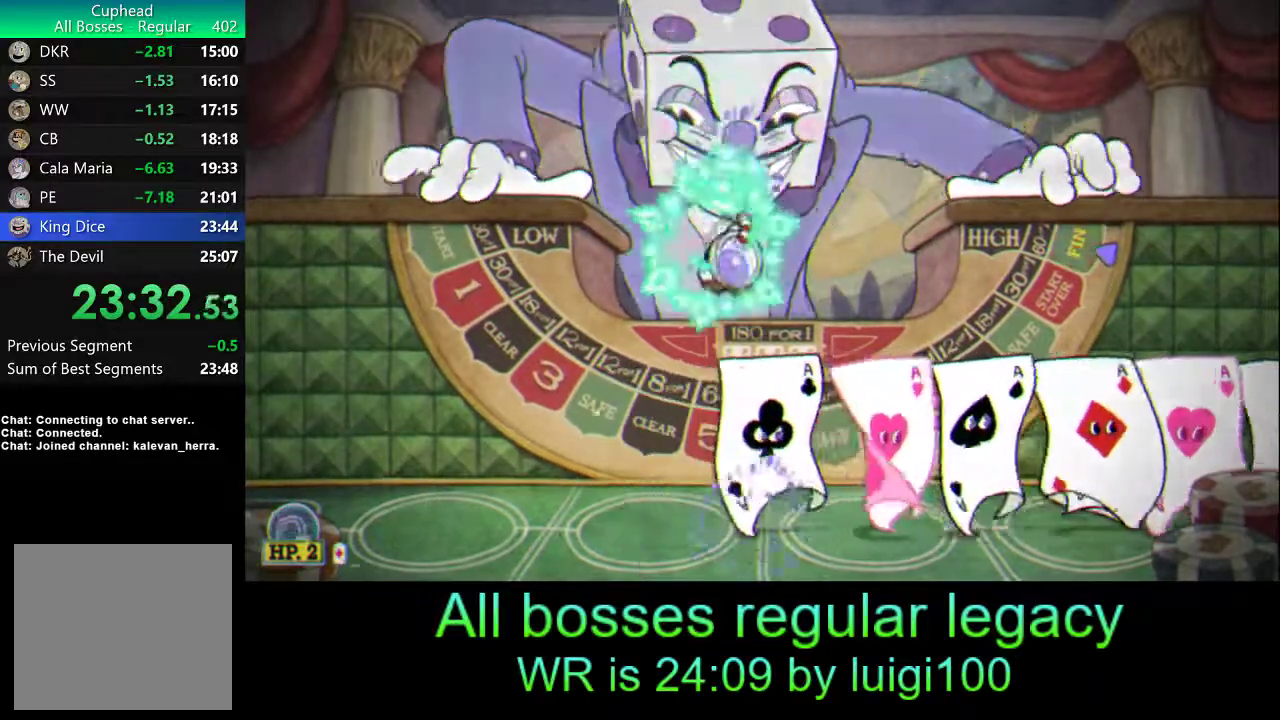
{"buttons": ["R1"], "left_stick": "up", "events": [[33, "SQUARE", "up"], [100, "SQUARE", "down"], [200, "SQUARE", "up"], [233, "SQUARE", "down"], [333, "L1", "down"], [333, "SQUARE", "up"], [367, "SQUARE", "down"], [467, "L1", "up"], [467, "SQUARE", "up"]]}
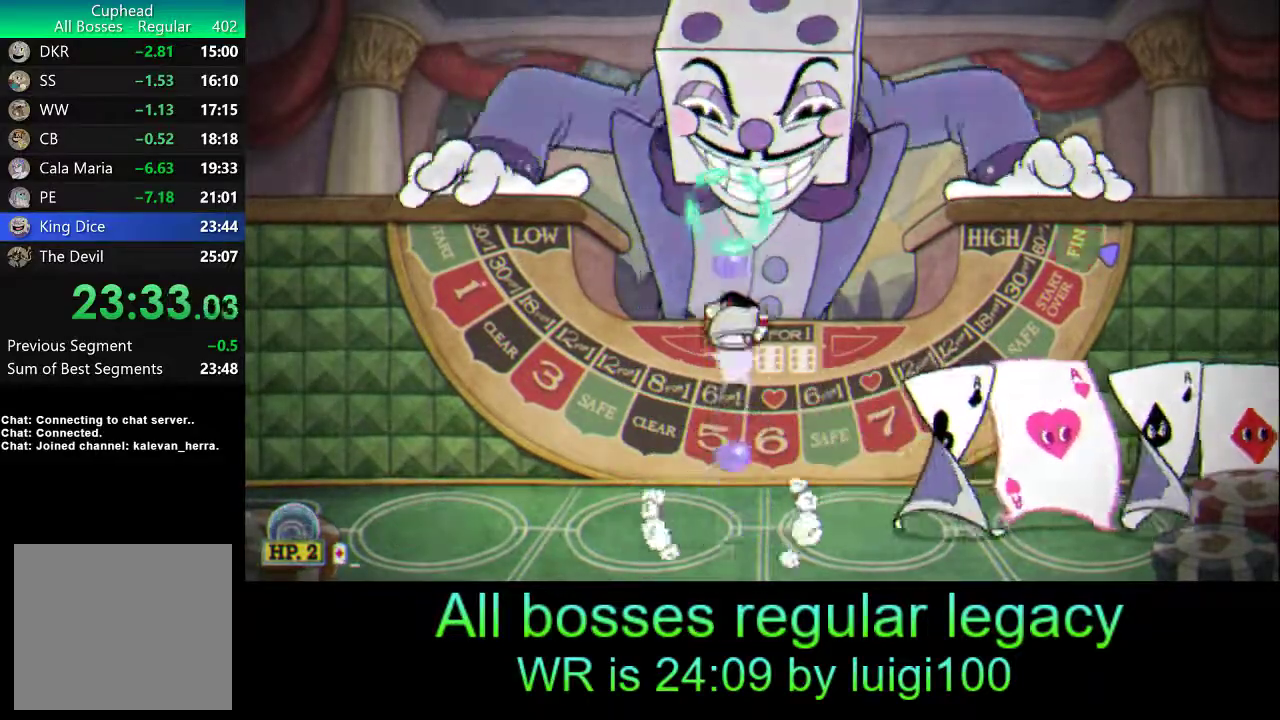
{"buttons": ["SQUARE", "R1"], "left_stick": "up", "events": [[33, "SQUARE", "down"], [67, "R2", "down"], [100, "SQUARE", "up"], [133, "R1", "up"], [167, "R1", "down"], [167, "SQUARE", "down"], [233, "R2", "up"], [233, "SQUARE", "up"], [300, "SQUARE", "down"], [400, "SQUARE", "up"], [433, "SQUARE", "down"]]}
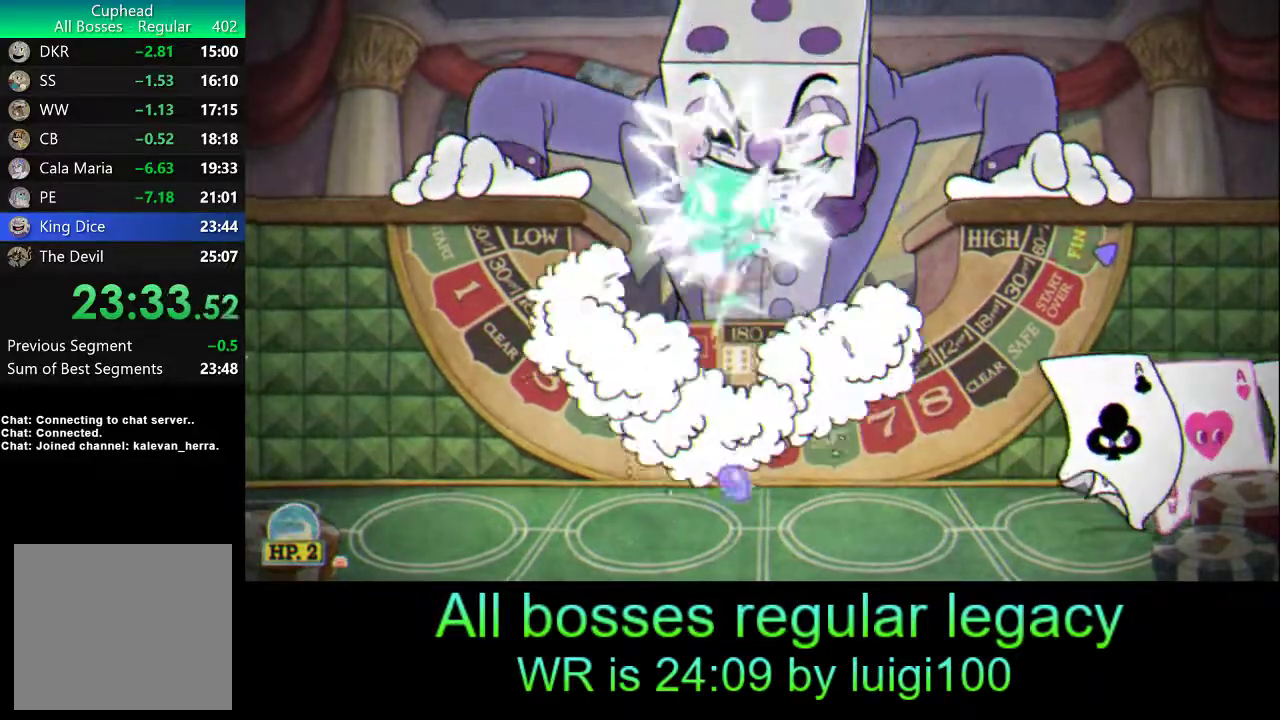
{"buttons": ["SQUARE", "L1", "R1"], "left_stick": "up", "events": [[33, "SQUARE", "up"], [100, "SQUARE", "down"], [167, "SQUARE", "up"], [233, "SQUARE", "down"], [300, "SQUARE", "up"], [367, "SQUARE", "down"], [400, "L1", "down"], [433, "SQUARE", "up"], [500, "SQUARE", "down"]]}
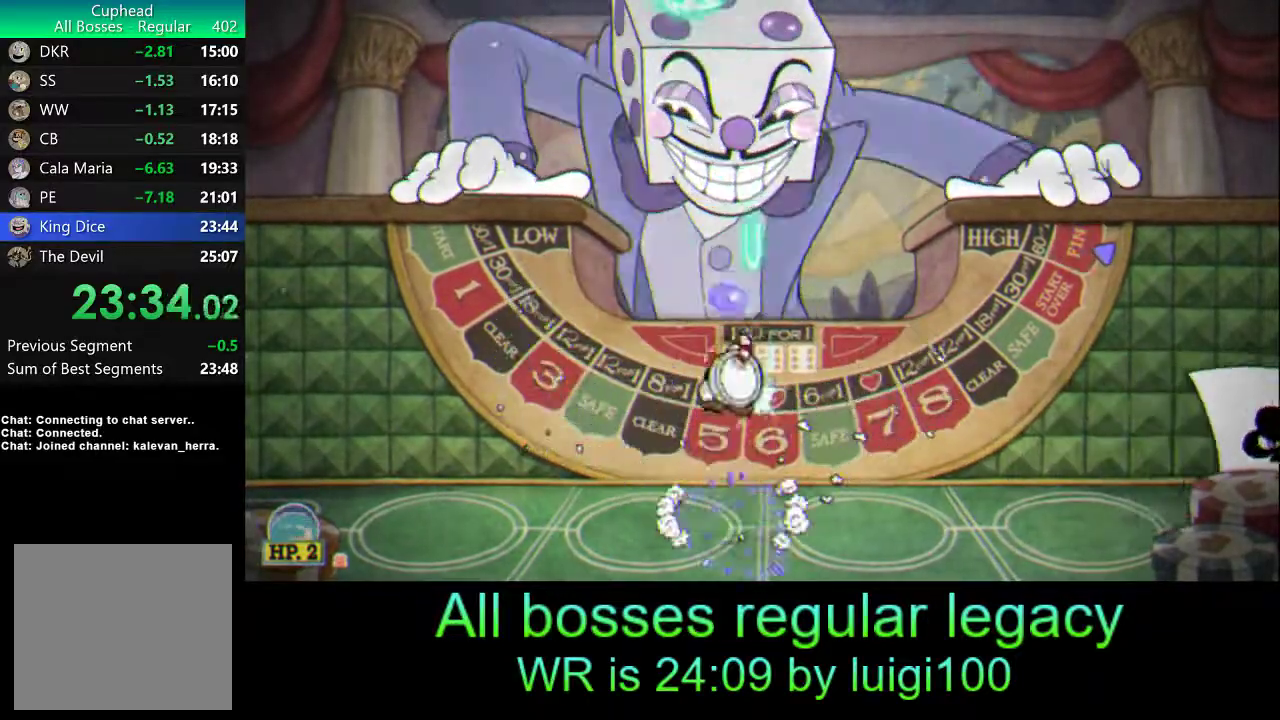
{"buttons": ["R1"], "left_stick": "up", "events": [[67, "L1", "up"], [67, "SQUARE", "up"], [133, "SQUARE", "down"], [200, "SQUARE", "up"], [267, "SQUARE", "down"], [333, "SQUARE", "up"], [400, "SQUARE", "down"], [467, "SQUARE", "up"]]}
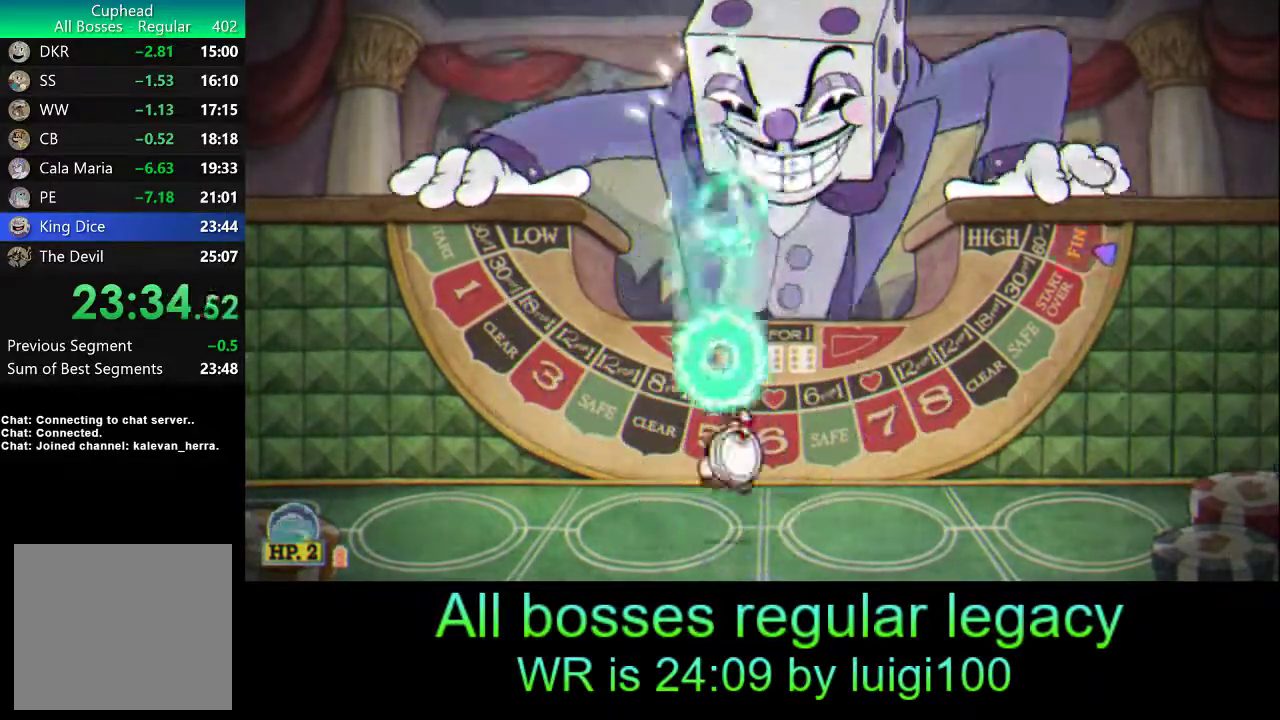
{"buttons": ["SQUARE", "R1"], "left_stick": "up", "events": [[33, "SQUARE", "down"], [100, "L1", "down"], [100, "SQUARE", "up"], [167, "SQUARE", "down"], [233, "SQUARE", "up"], [300, "L1", "up"], [300, "SQUARE", "down"], [367, "SQUARE", "up"], [467, "SQUARE", "down"]]}
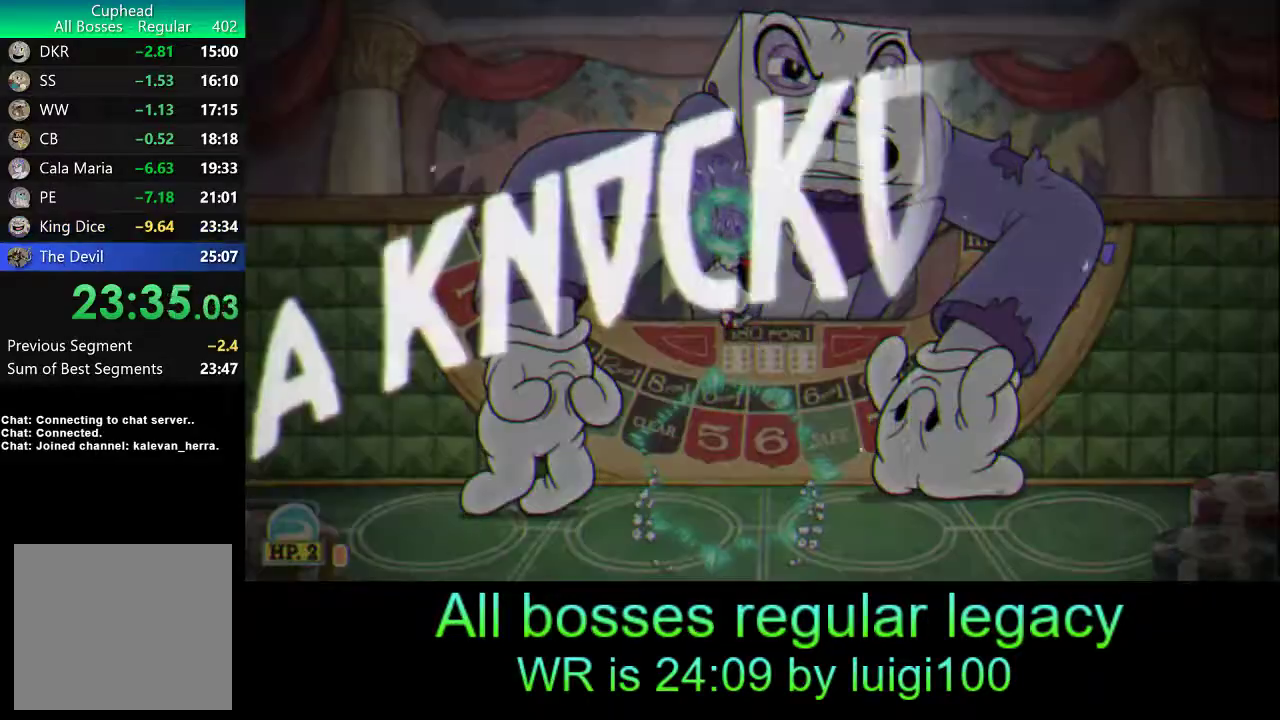
{"buttons": [], "left_stick": "center", "events": [[33, "SQUARE", "up"], [100, "SQUARE", "down"], [133, "SQUARE", "up"], [200, "SQUARE", "down"], [267, "SQUARE", "up"], [400, "R1", "up"], [400, "left_stick", "center"]]}